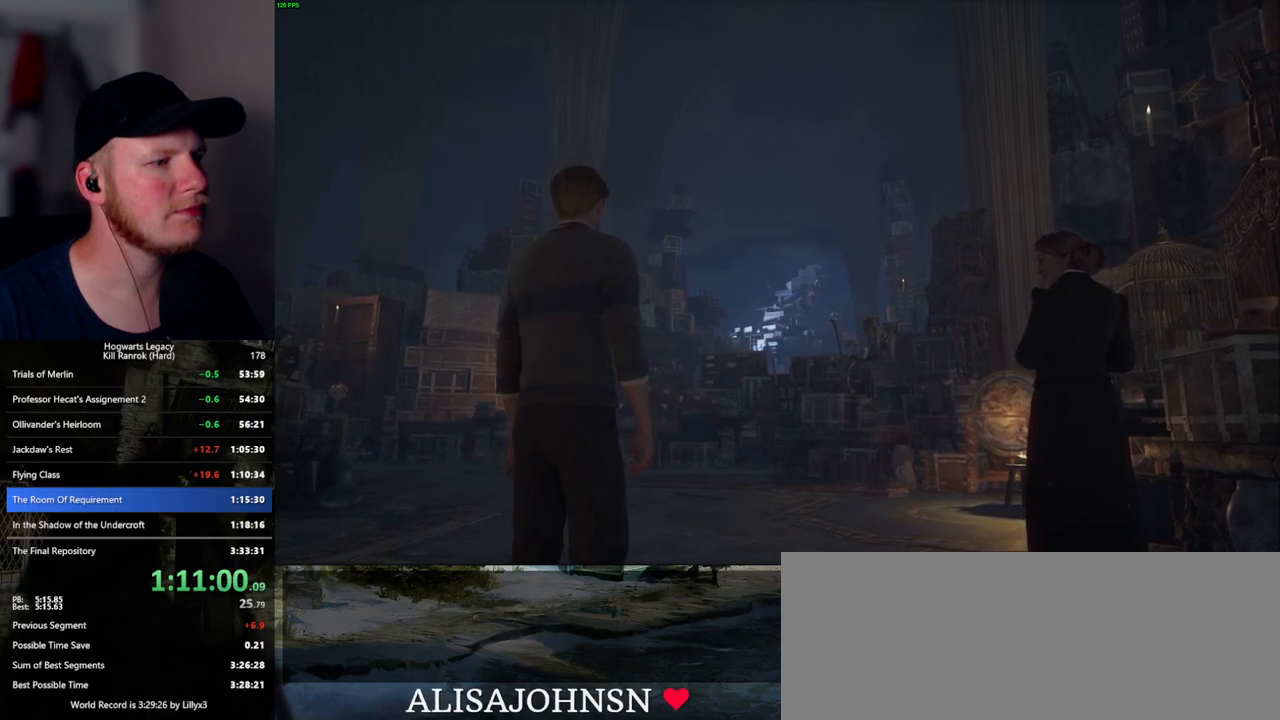
Gameplay with keyboard and mouse; each line is a JSON object with the keys and mouse buttons held at the frame after it. "events" lists presses ("down") and releases ("up") of ".", "/", "0", "1", "2", "3", "4", "5", "6", "7", "8", "9", "a", "alt_l", "alt_r", "b", "backslash", "backspace", "c", "caps_lock", "comma", "ctrl_l", "ctrl_r", "d", "e", "equals", "escape", "f", "f1", "f10", "f11", "f12", "f2", "f3", "f5", "f6", "f7", "f8", "f9", "g", "h", "i", "j", "k", "l", "lbracket", "m", "minus", "n", "o", "p", "q", "quote", "r", "rbracket", "return", "s", "semicolon", "shift_l", "shift_r", "space", "super", "super_r", "t", "tab", "tilde", "u", "v", "w", "x", "y", "z", "mouse_left", "mouse_wheel", "mouse_right", "mouse_mb4" and "mouse_mb5" between this image and that frame as [ms after this image, input, new state], when the widget could be followed in between. "mouse_left", "mouse_wheel", "mouse_right", "mouse_mb4", "mouse_mb5" = the "left", "wheel", "right", "mb4", "mb5" buttons of the "mouse" list. No other keys are recorded. "wheel" means that the mouse wheel is clicked or scrolled. Mouse movement is not recorded. Not read: f4.
{"keys": [], "mouse": [], "events": [[117, "w", "down"], [467, "w", "up"]]}
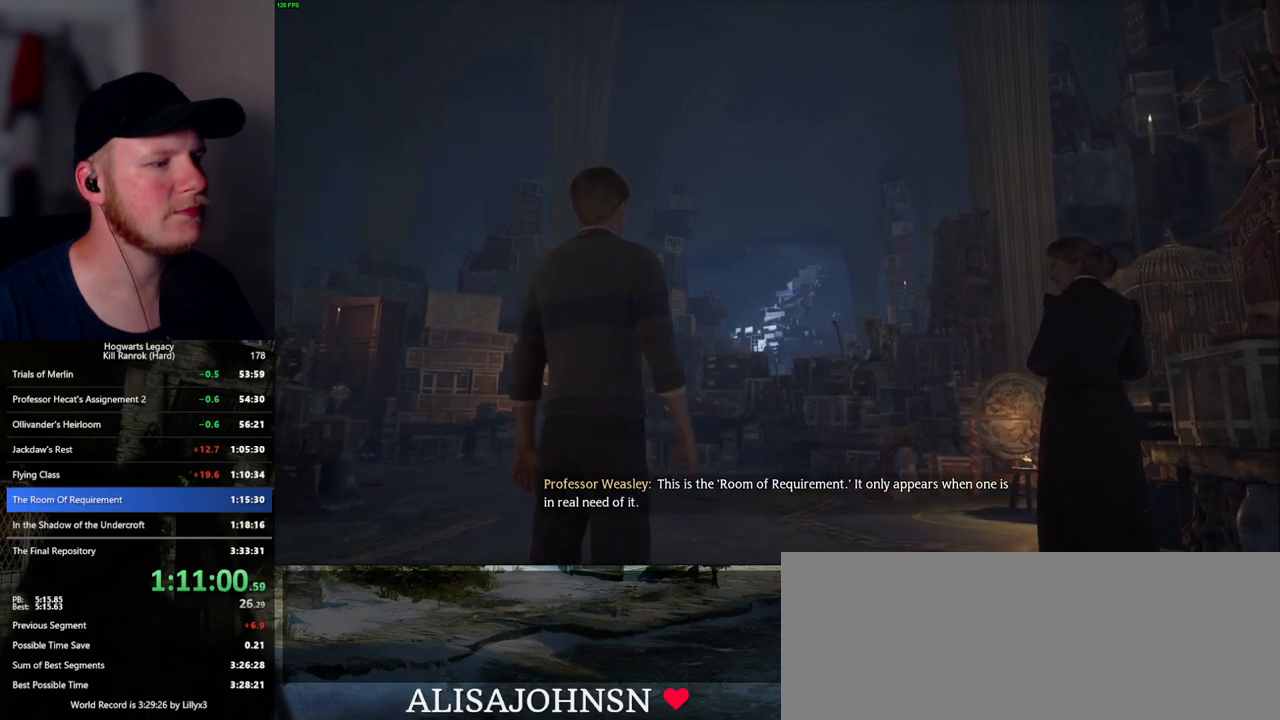
{"keys": ["w"], "mouse": [], "events": [[400, "w", "down"]]}
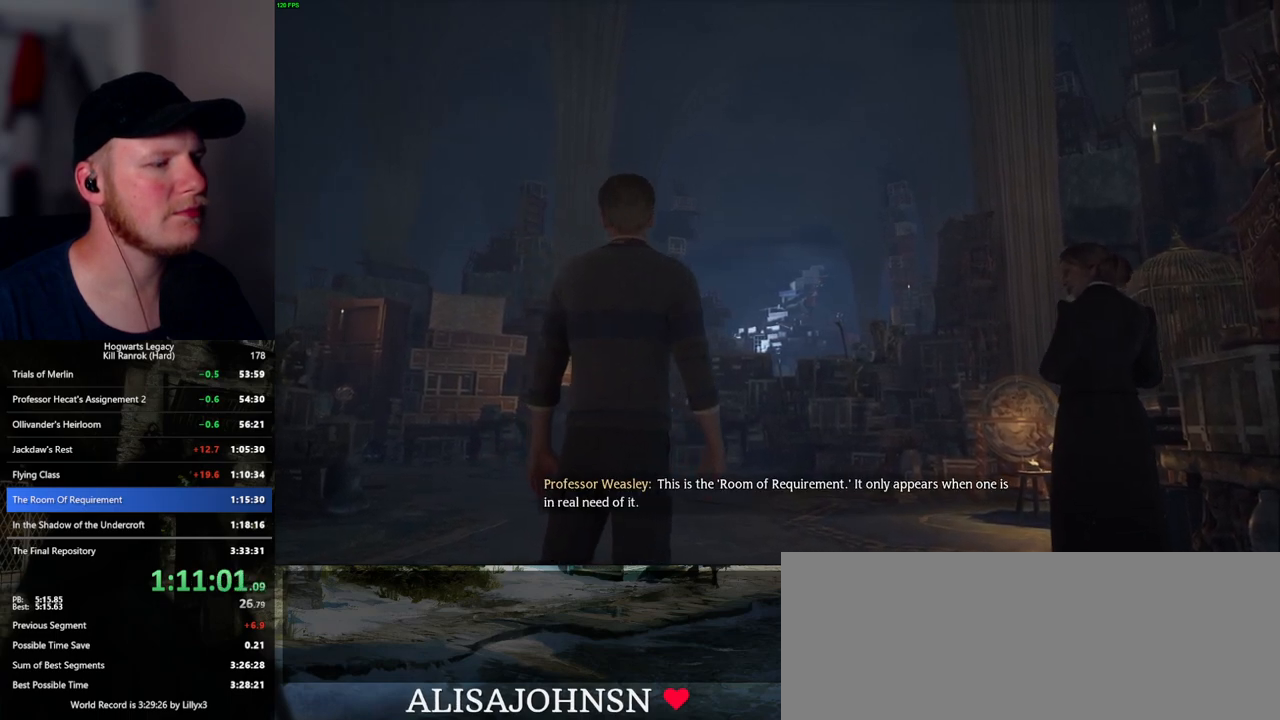
{"keys": ["w"], "mouse": [], "events": []}
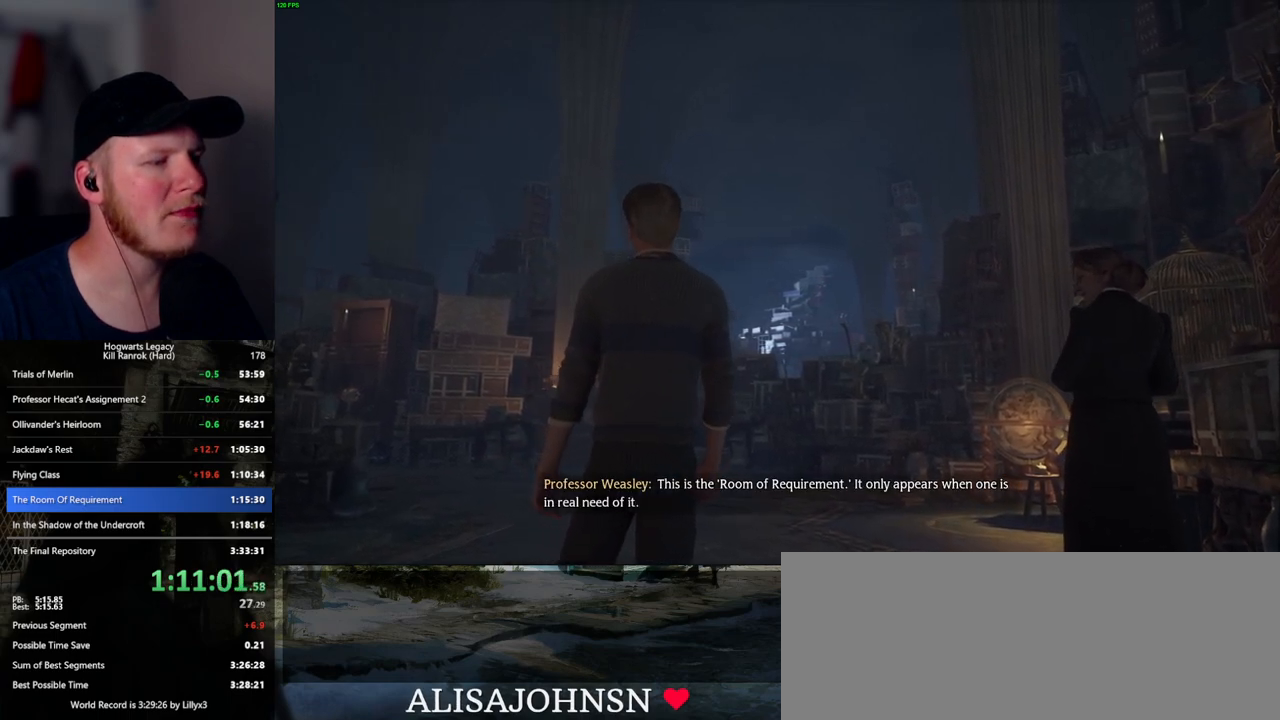
{"keys": ["w"], "mouse": [], "events": [[50, "w", "up"], [234, "w", "down"]]}
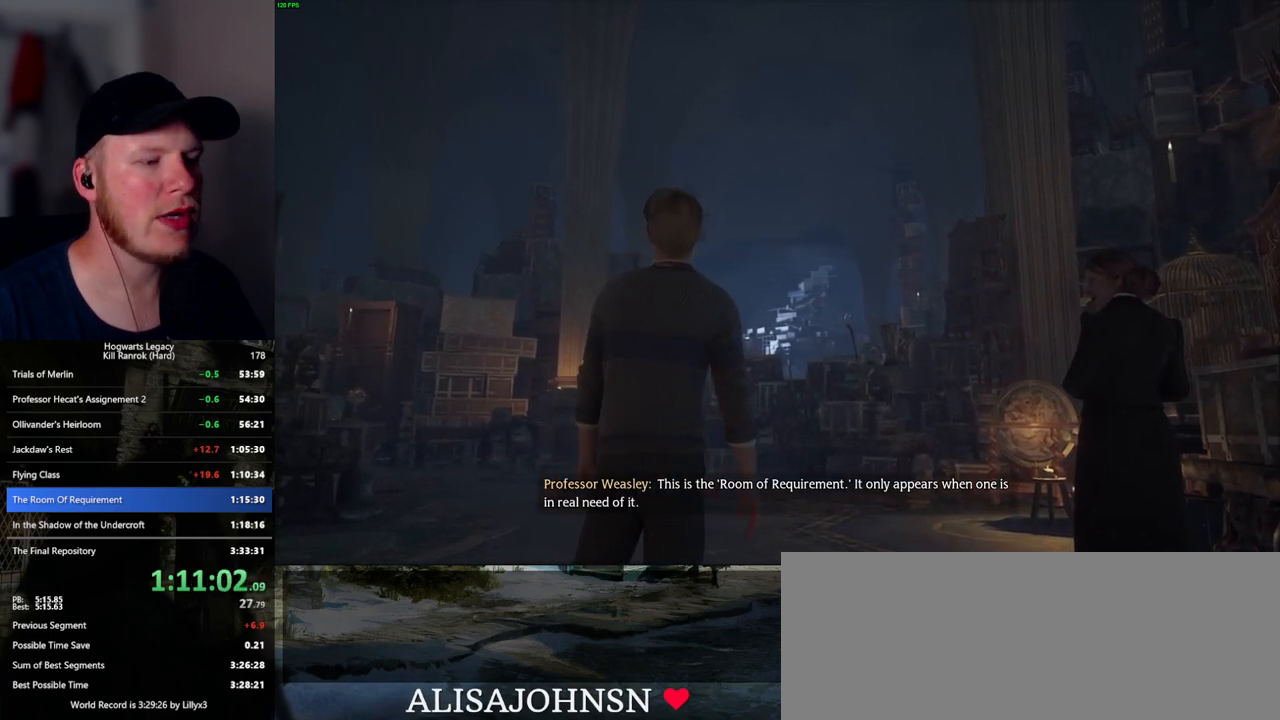
{"keys": ["w"], "mouse": [], "events": [[434, "space", "down"], [467, "space", "up"]]}
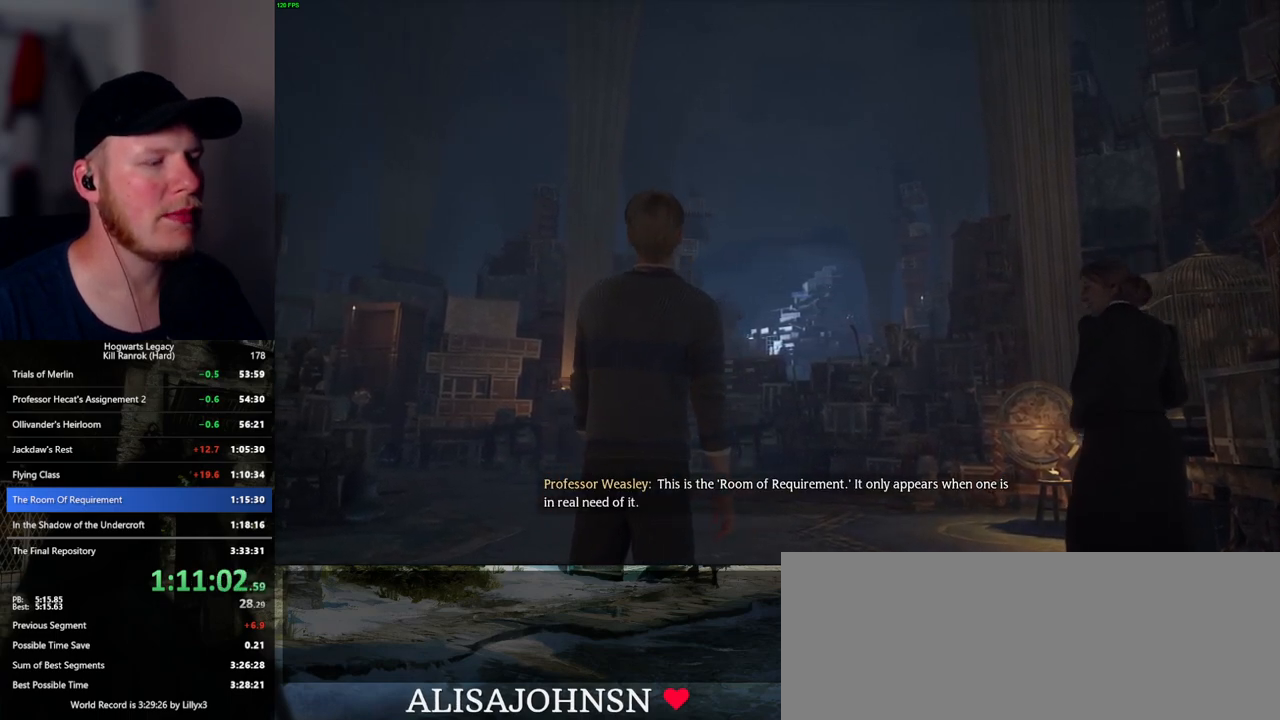
{"keys": ["w"], "mouse": [], "events": [[100, "space", "down"], [150, "space", "up"], [317, "space", "down"], [334, "space", "up"]]}
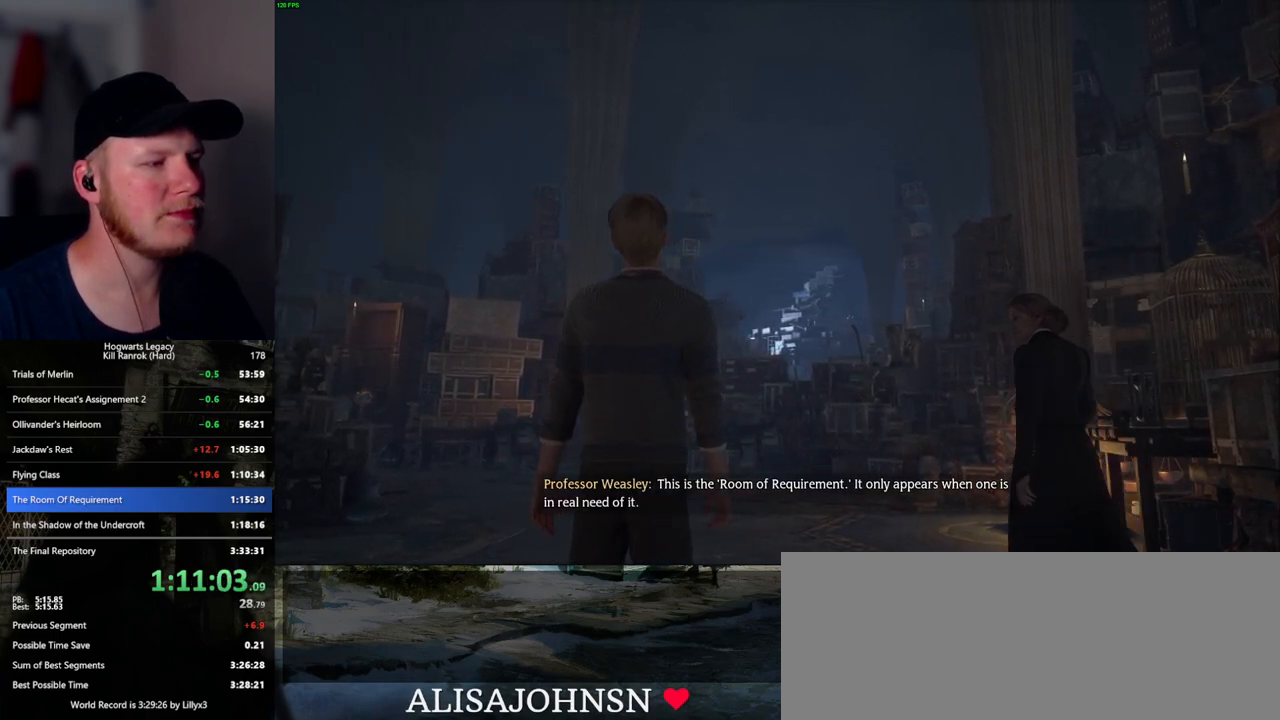
{"keys": ["w"], "mouse": [], "events": [[367, "space", "down"], [417, "space", "up"]]}
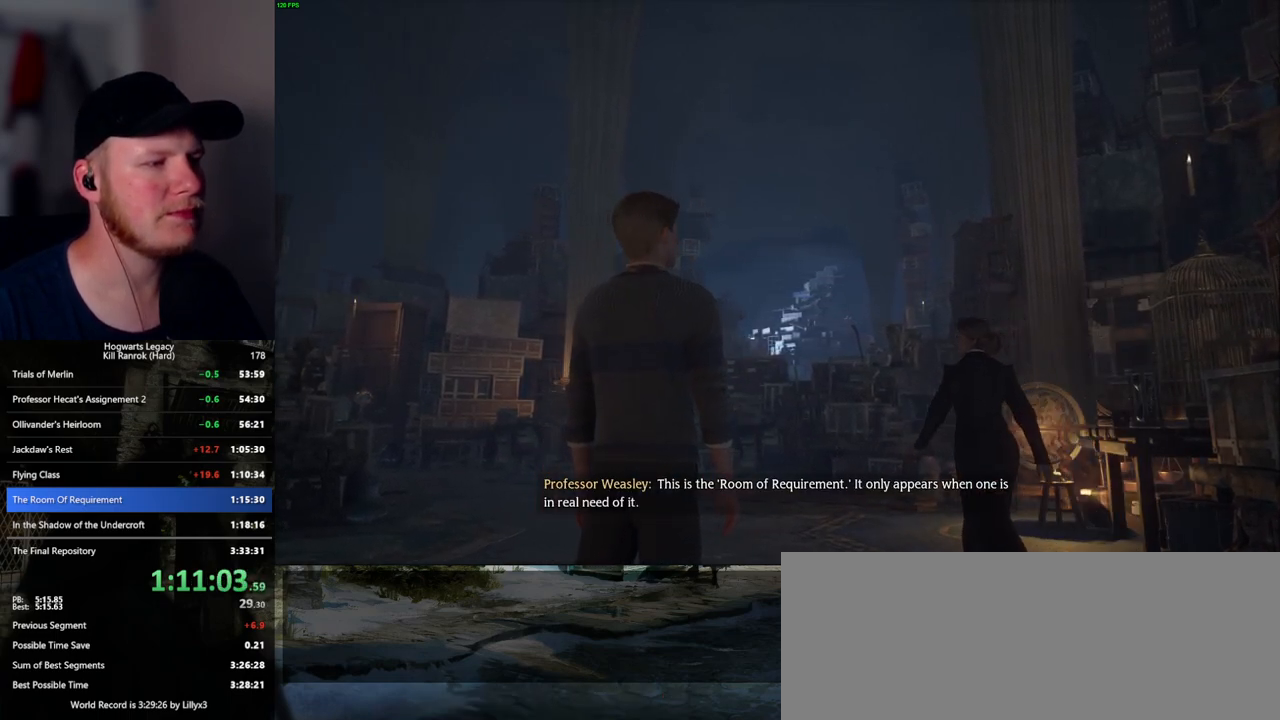
{"keys": ["w"], "mouse": [], "events": [[34, "space", "down"], [100, "space", "up"], [217, "space", "down"], [284, "space", "up"], [334, "space", "down"], [434, "space", "up"]]}